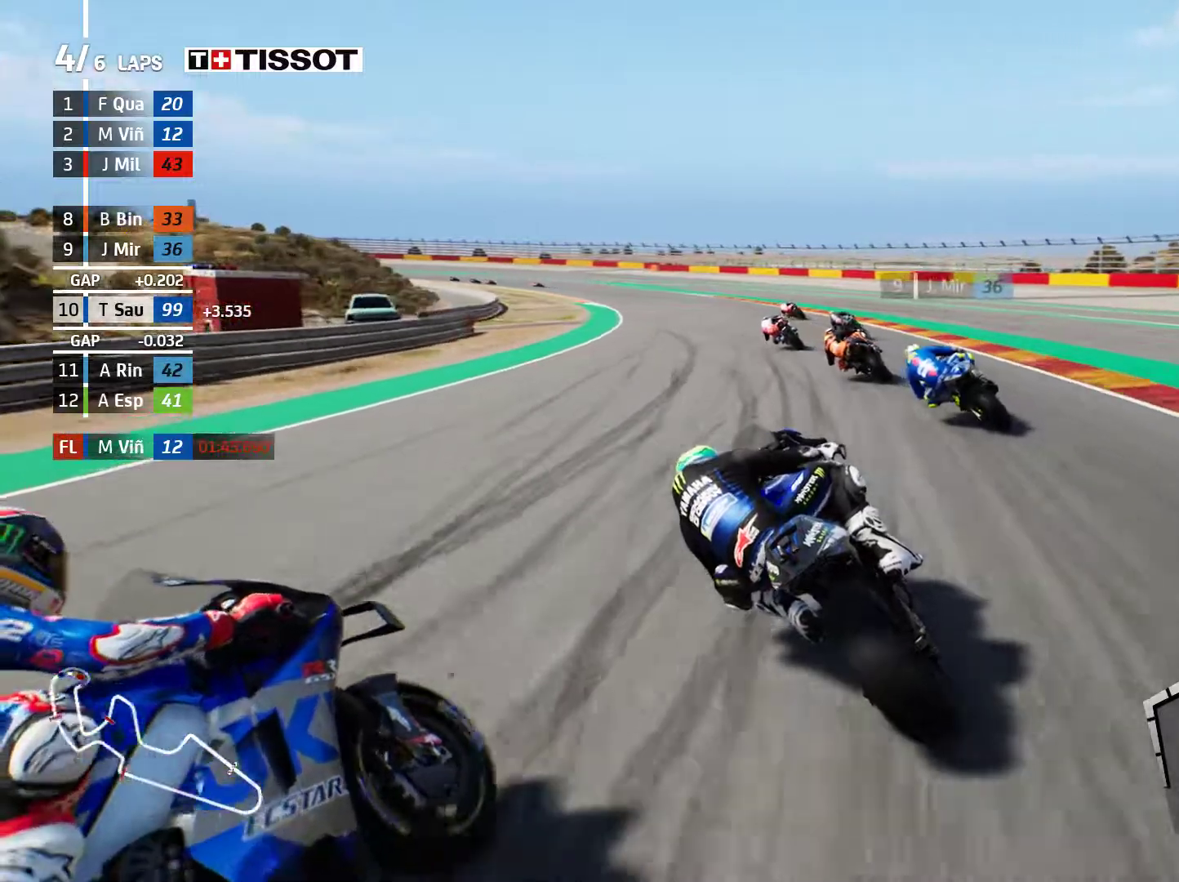
Gameplay with a controller (Xbox layout); each line is a JSON object with the inputs held at the frame after it. "events" lists button and stick changes between this image and that frame as [ms after this image, input, new state], when the widget could be followed in between. Not read: right_stick.
{"buttons": ["R2"], "left_stick": "up-left", "events": []}
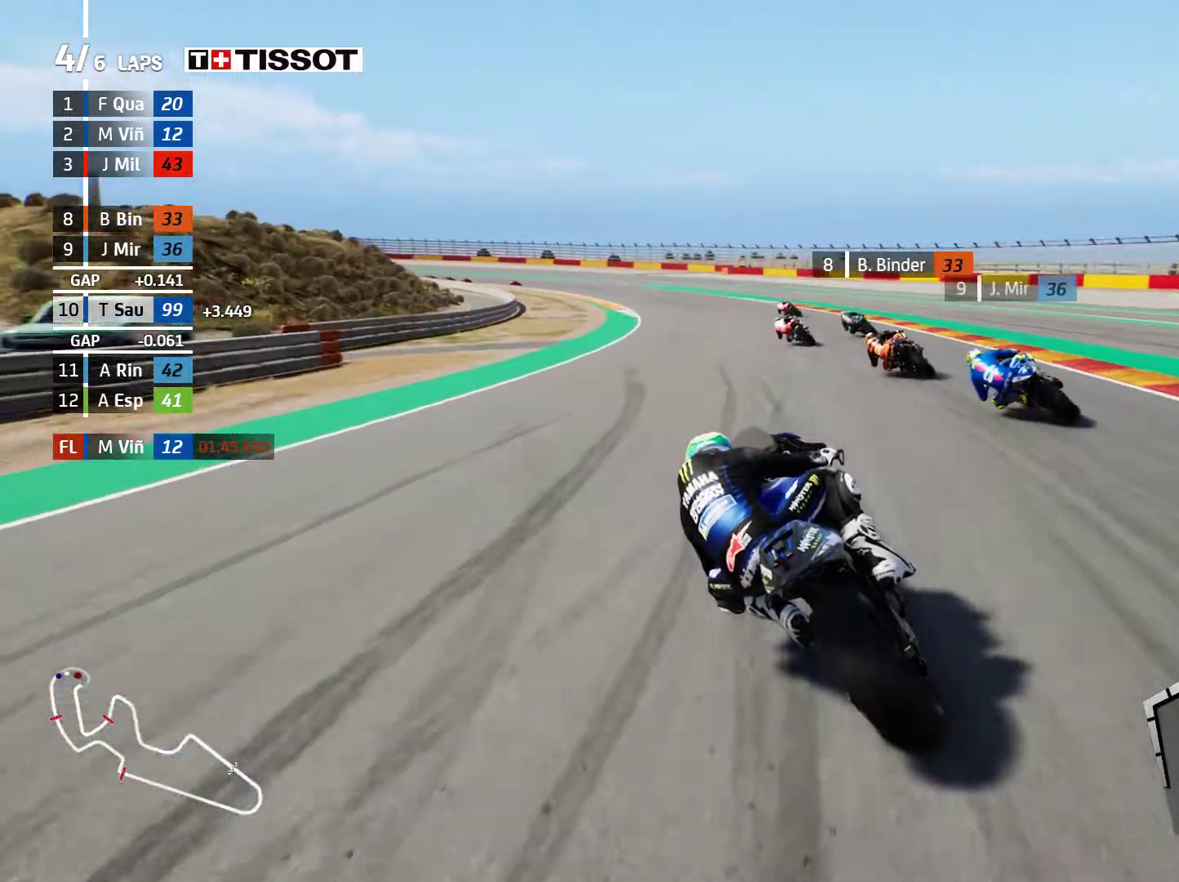
{"buttons": ["R2"], "left_stick": "up-left", "events": []}
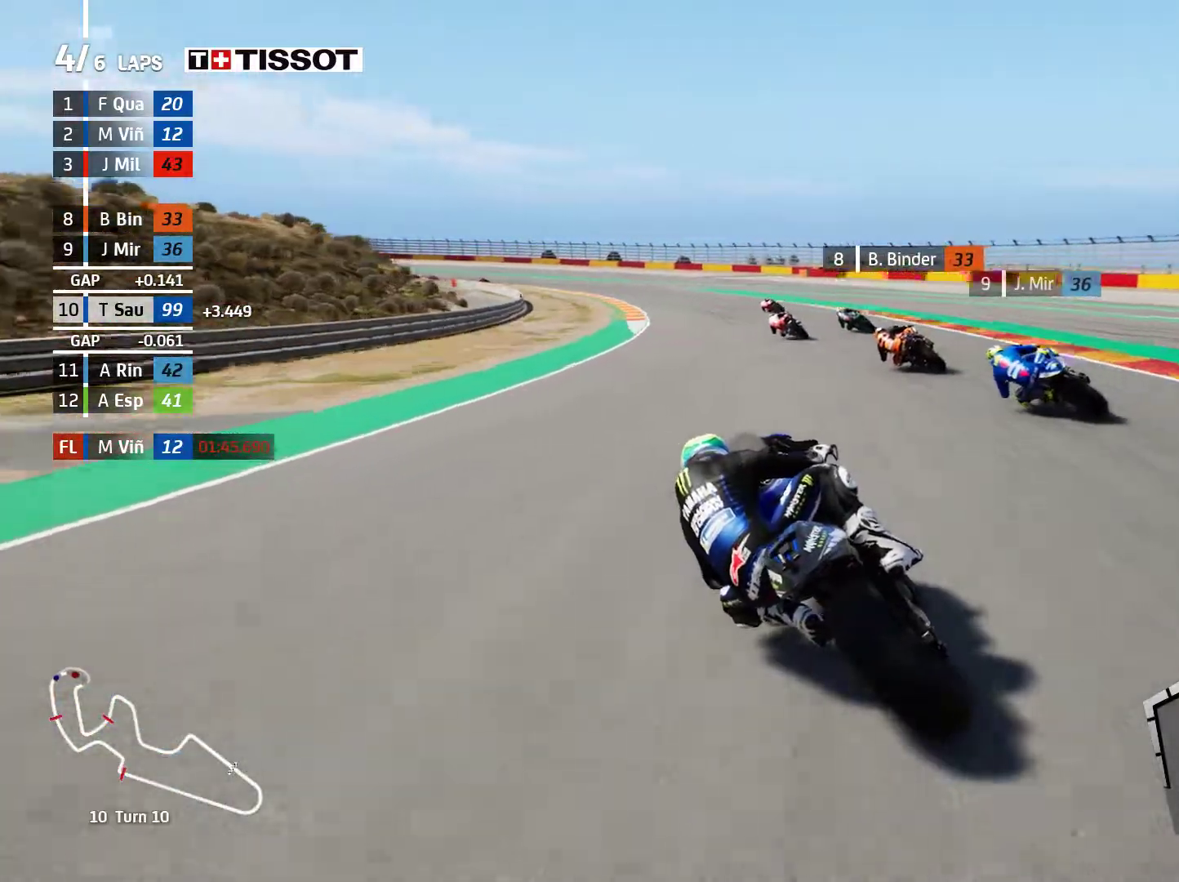
{"buttons": ["R2"], "left_stick": "up-left", "events": [[317, "B", "down"], [417, "B", "up"]]}
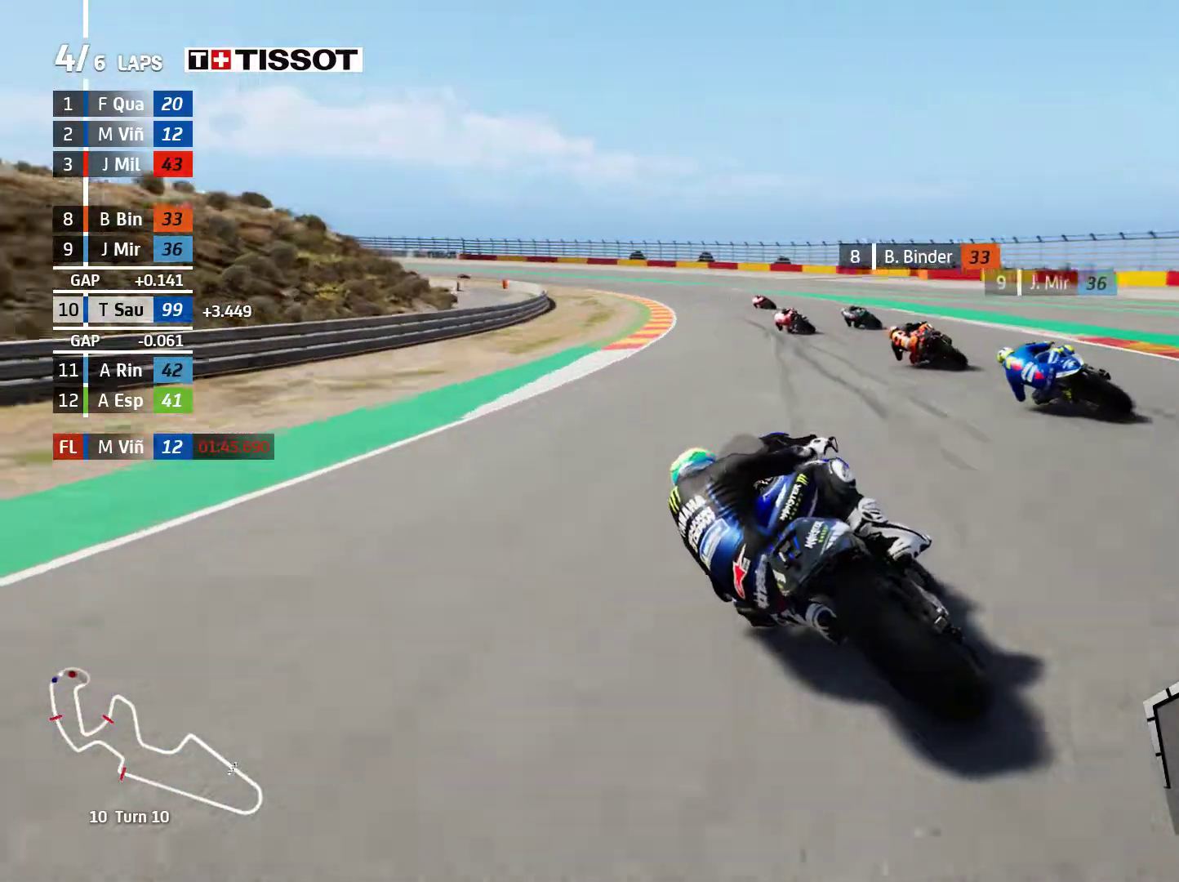
{"buttons": ["R2"], "left_stick": "up-left", "events": []}
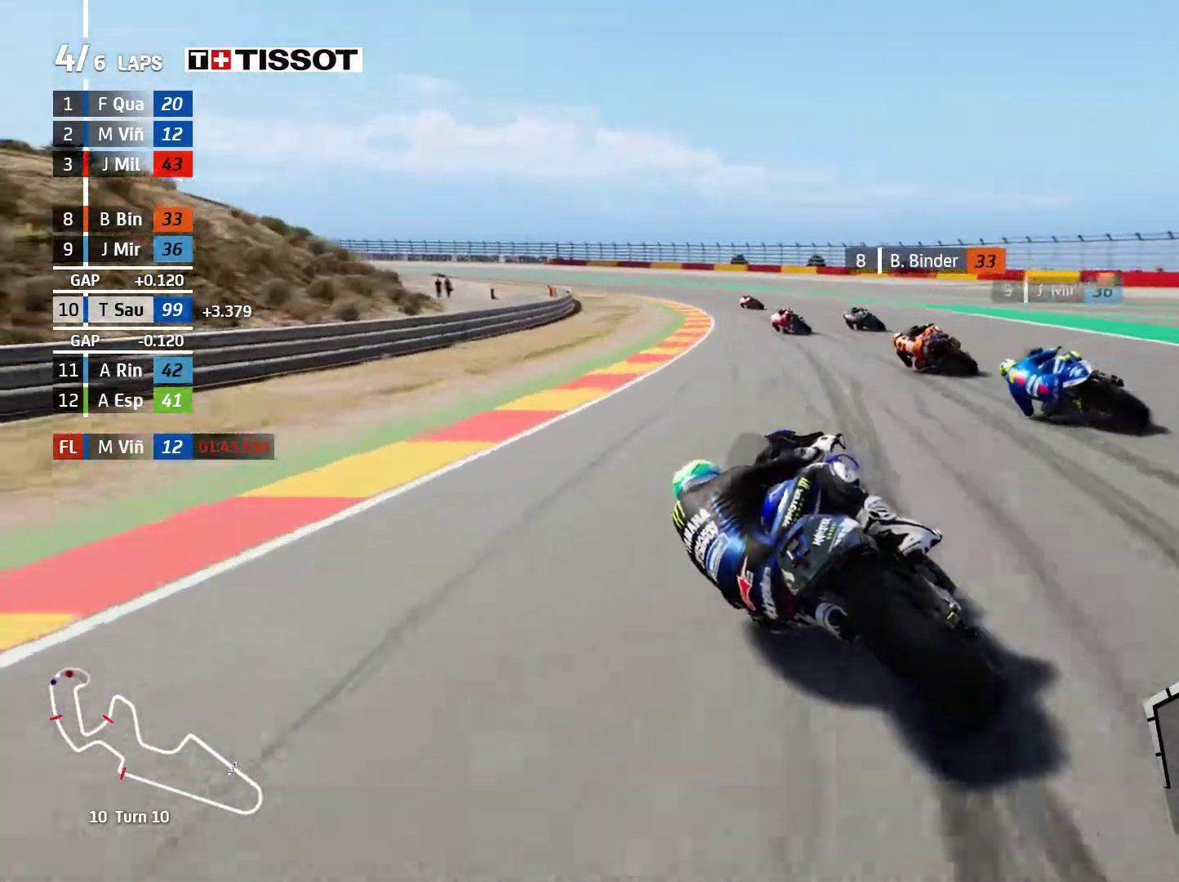
{"buttons": [], "left_stick": "up-left", "events": [[50, "R2", "up"]]}
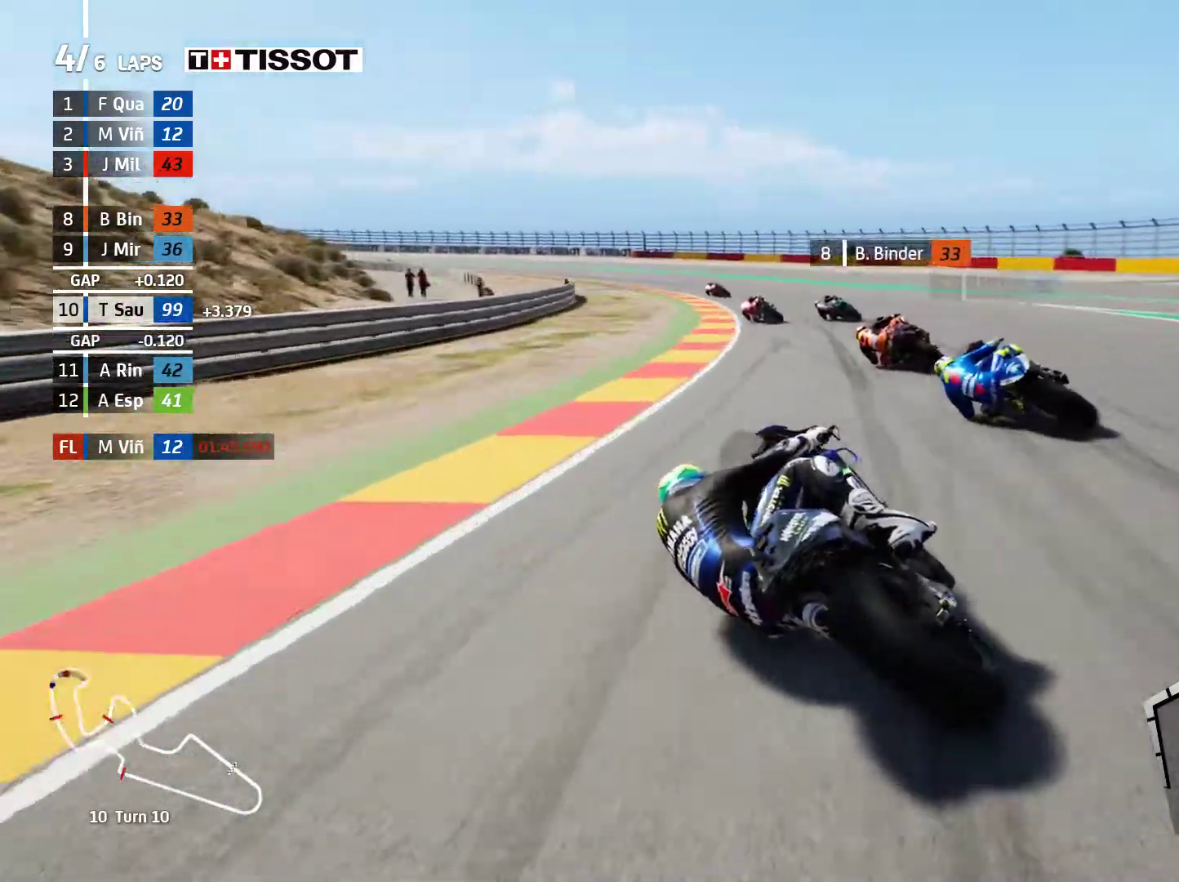
{"buttons": [], "left_stick": "up-left", "events": [[117, "R2", "down"], [367, "R2", "up"]]}
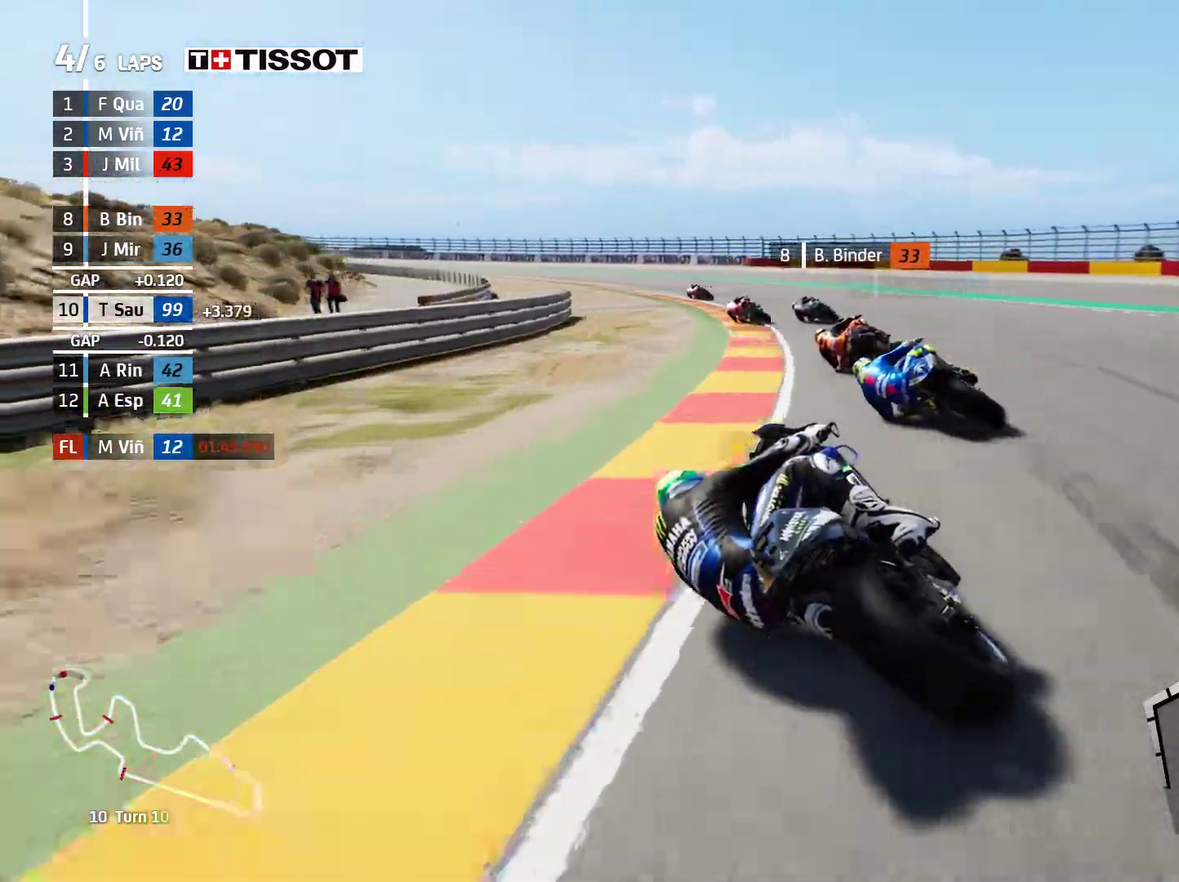
{"buttons": [], "left_stick": "up-left", "events": []}
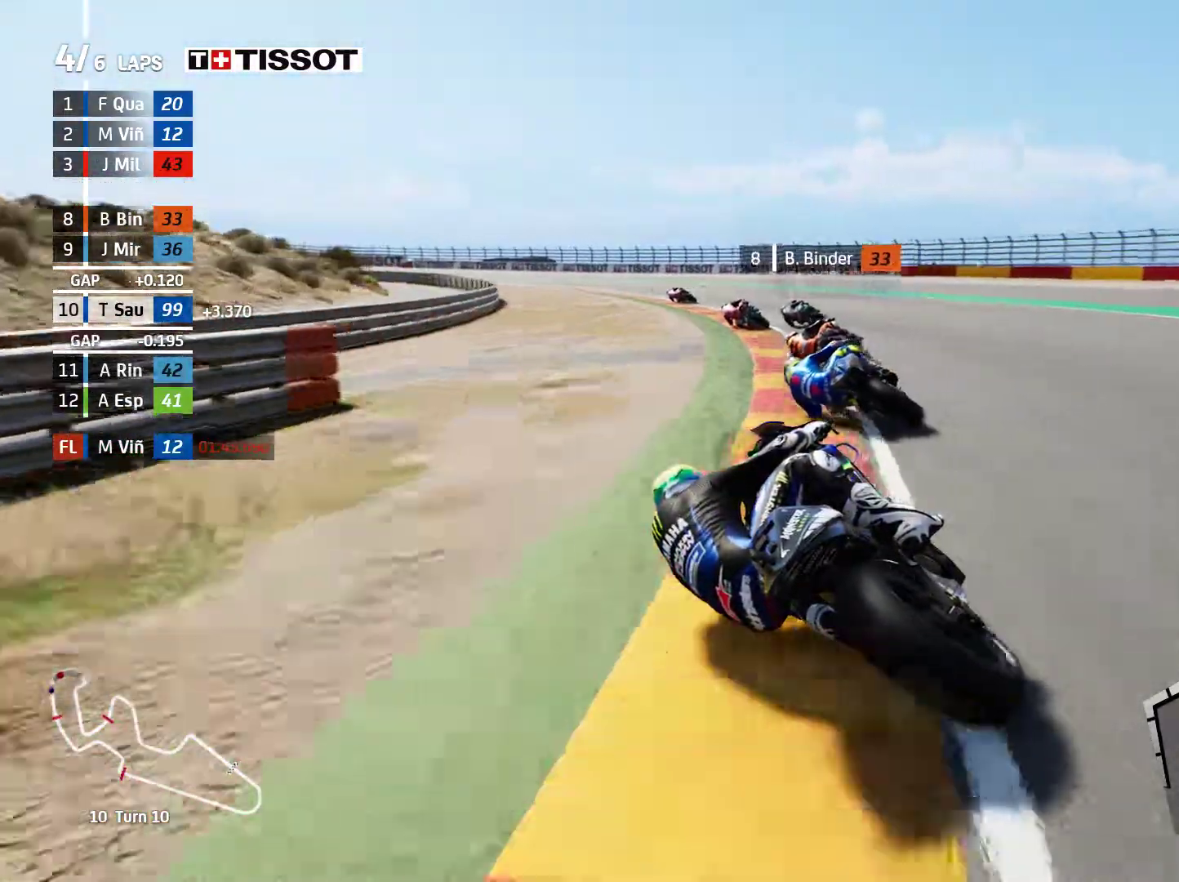
{"buttons": [], "left_stick": "up-left", "events": []}
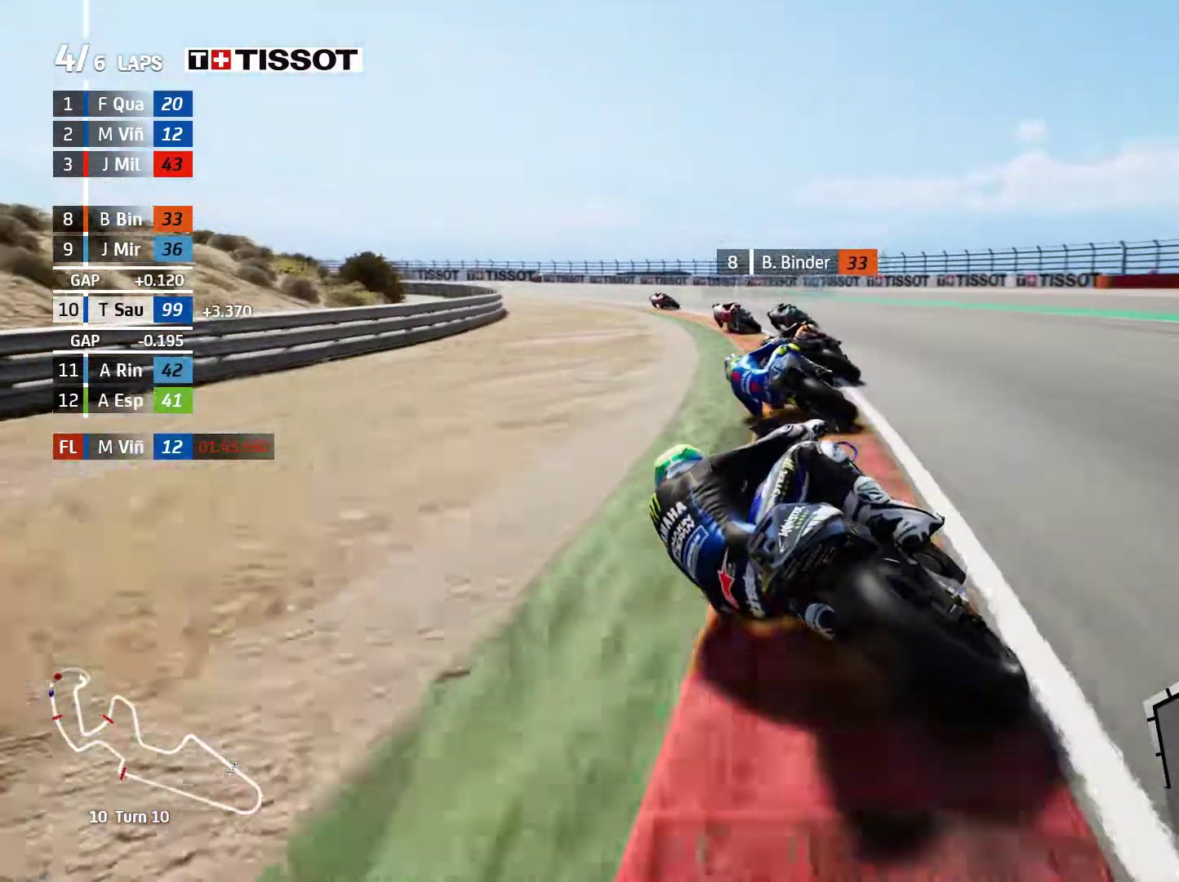
{"buttons": ["R2"], "left_stick": "up-left", "events": [[467, "R2", "down"]]}
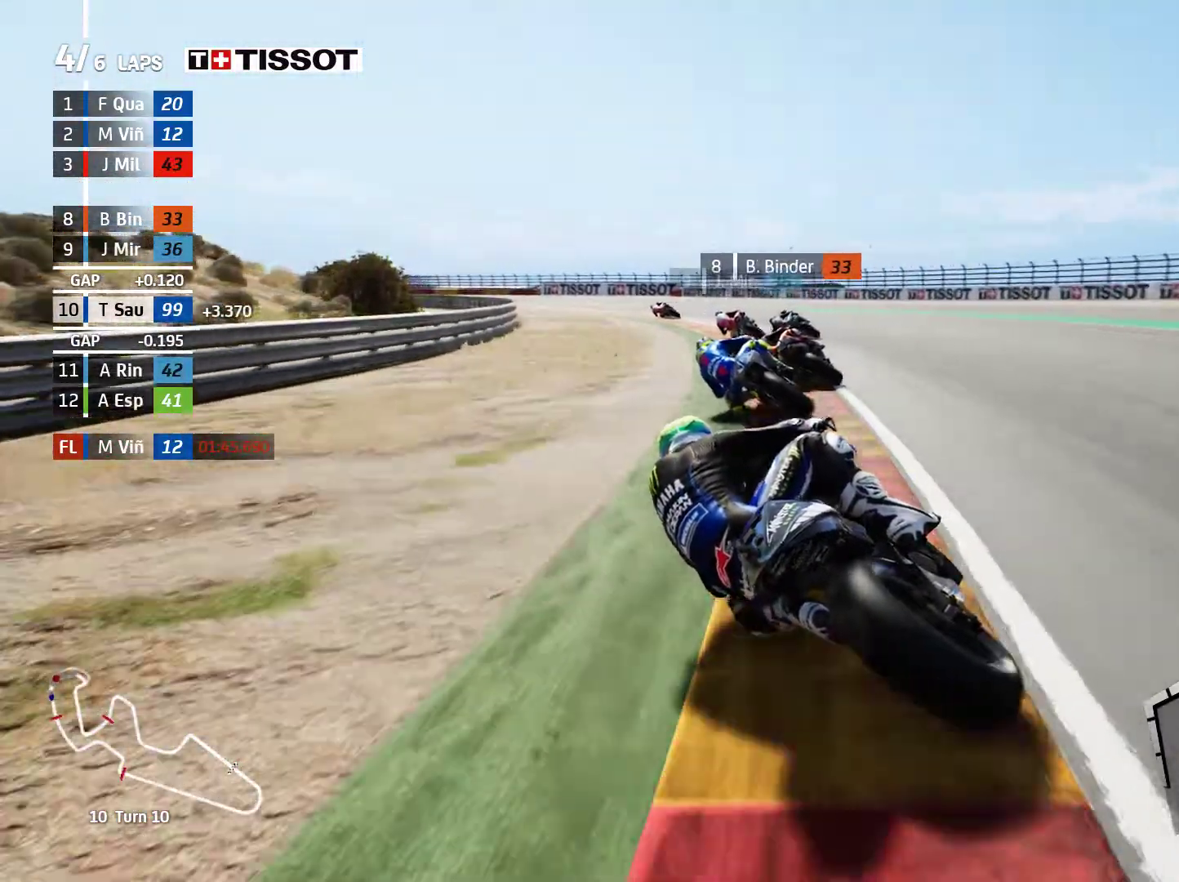
{"buttons": ["R2"], "left_stick": "up-left", "events": []}
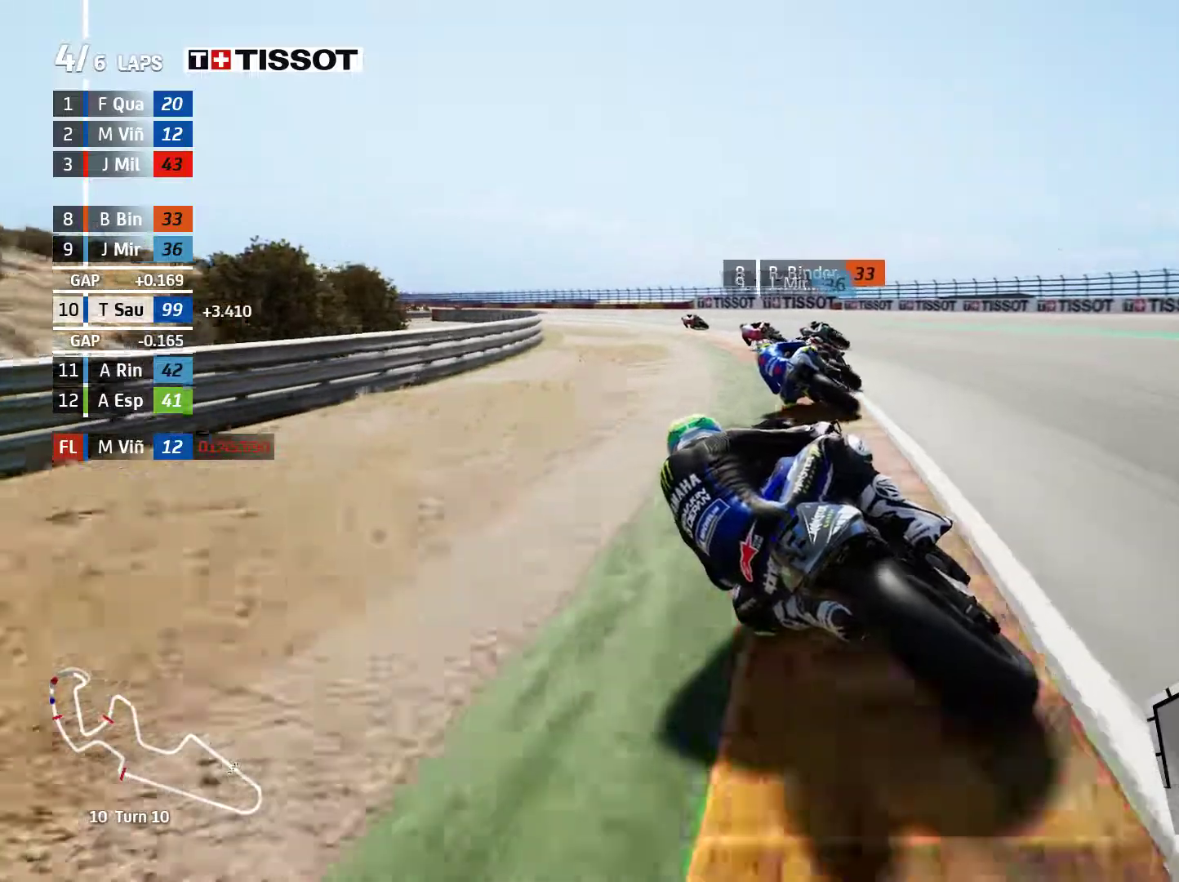
{"buttons": ["R2"], "left_stick": "up-left", "events": []}
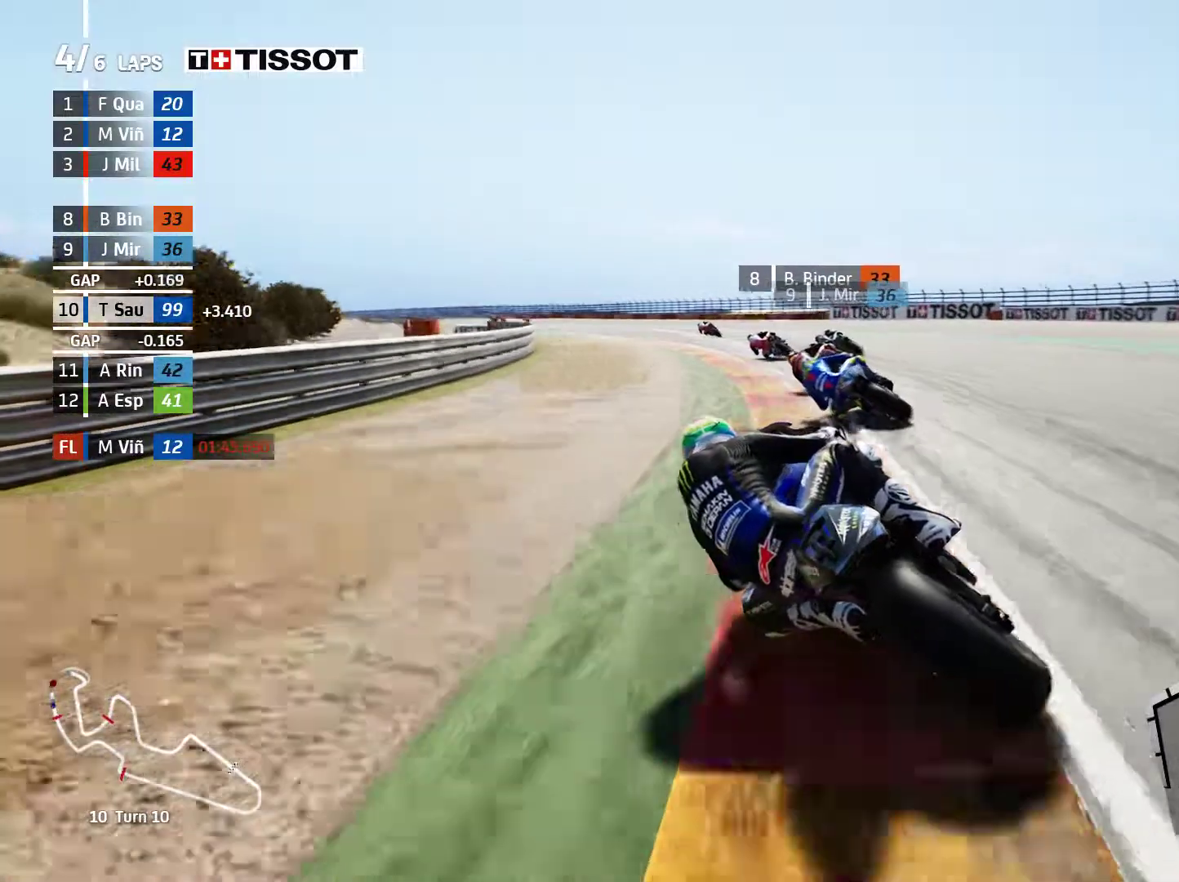
{"buttons": ["R2"], "left_stick": "up-left", "events": []}
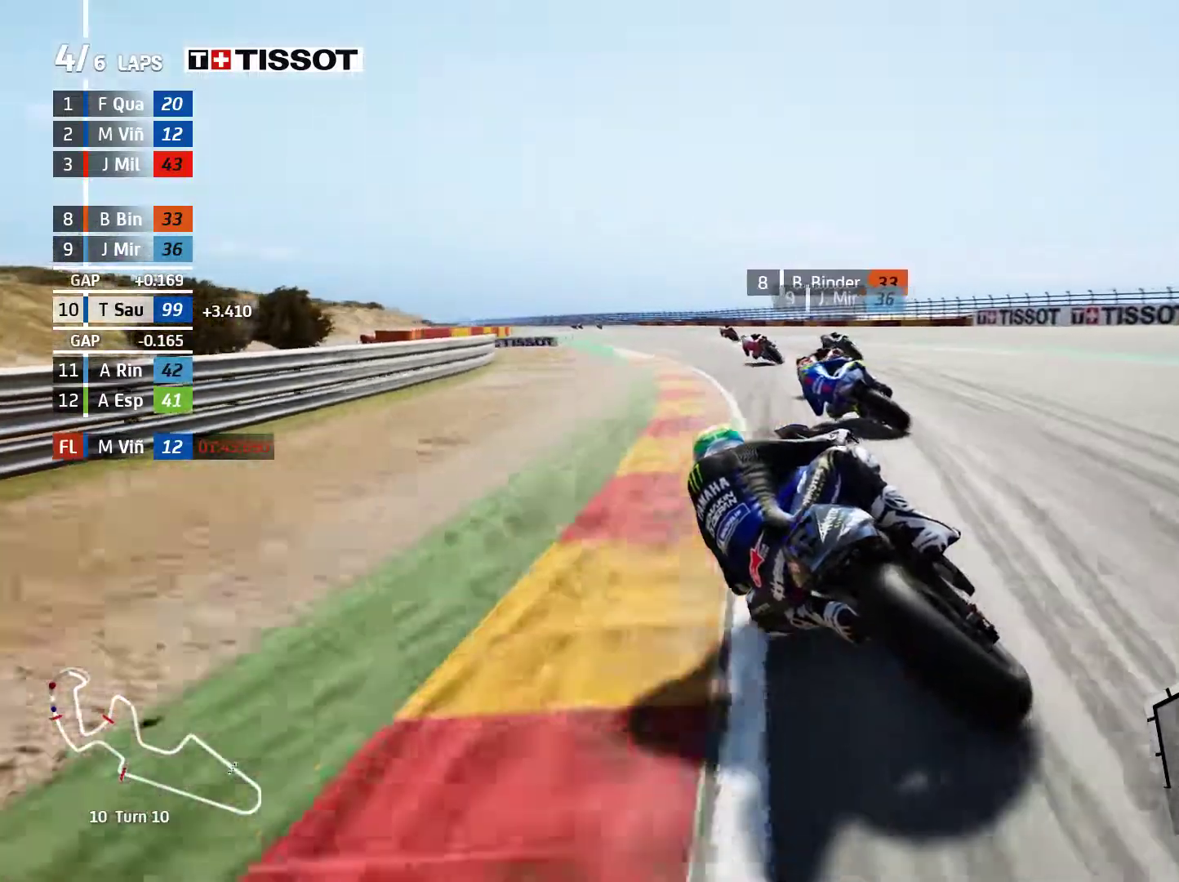
{"buttons": ["R2"], "left_stick": "up-left", "events": []}
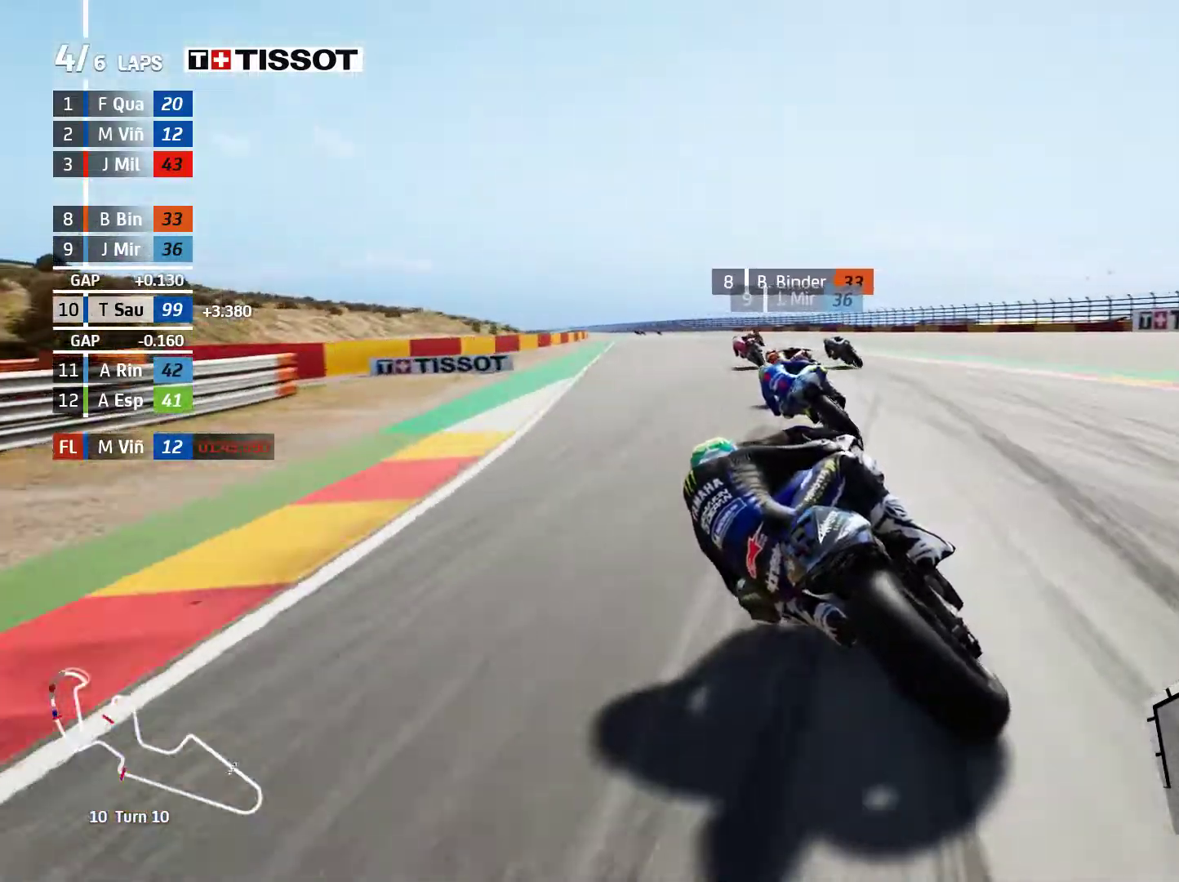
{"buttons": ["R2"], "left_stick": "up-left", "events": []}
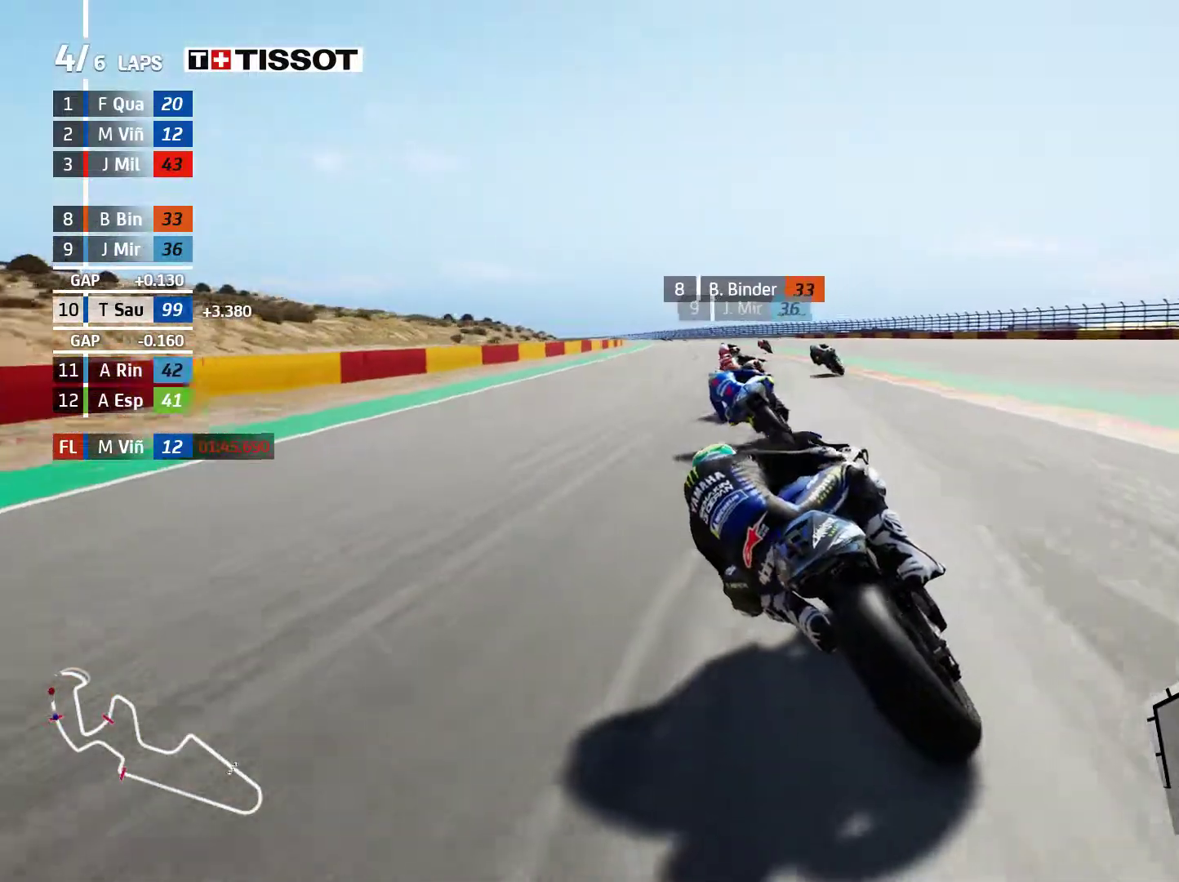
{"buttons": ["R2"], "left_stick": "up-left", "events": []}
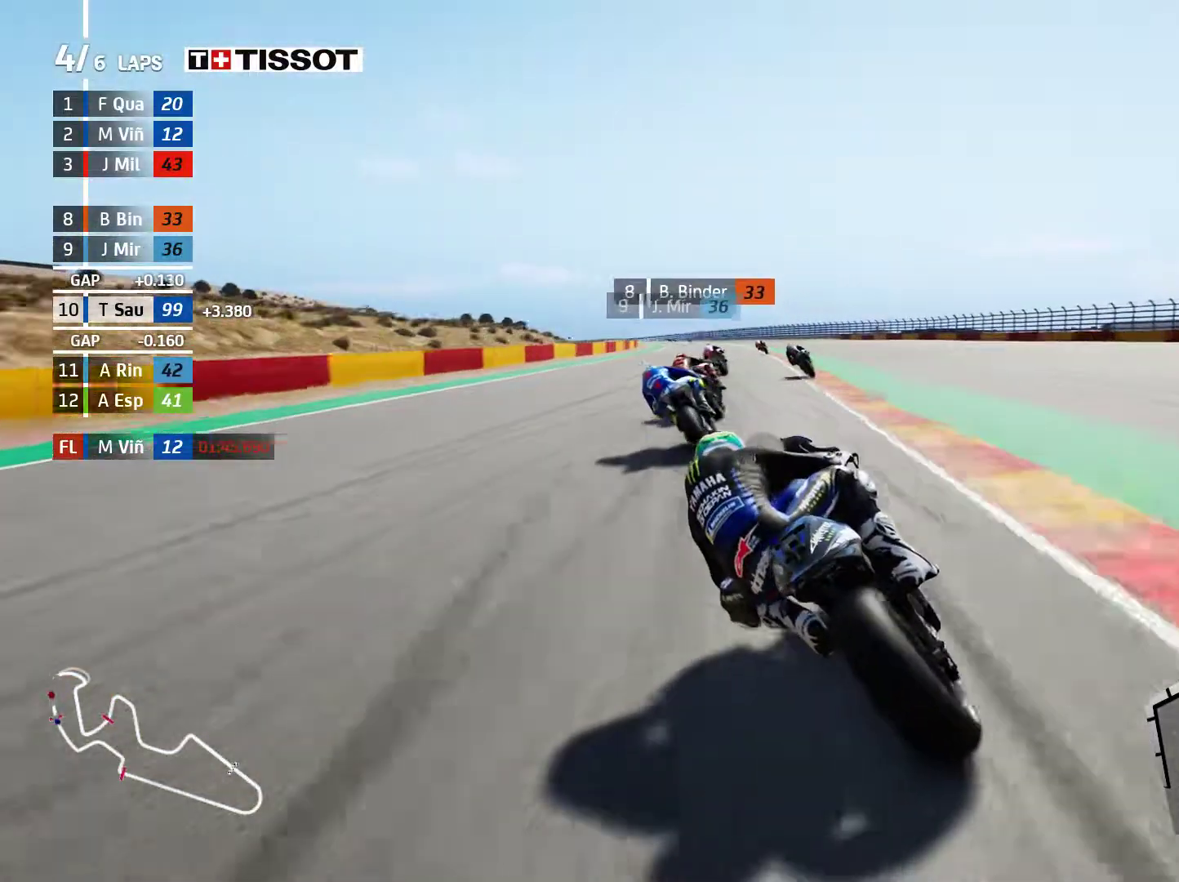
{"buttons": ["R2"], "left_stick": "center", "events": [[167, "left_stick", "center"], [233, "left_stick", "left"], [400, "left_stick", "center"]]}
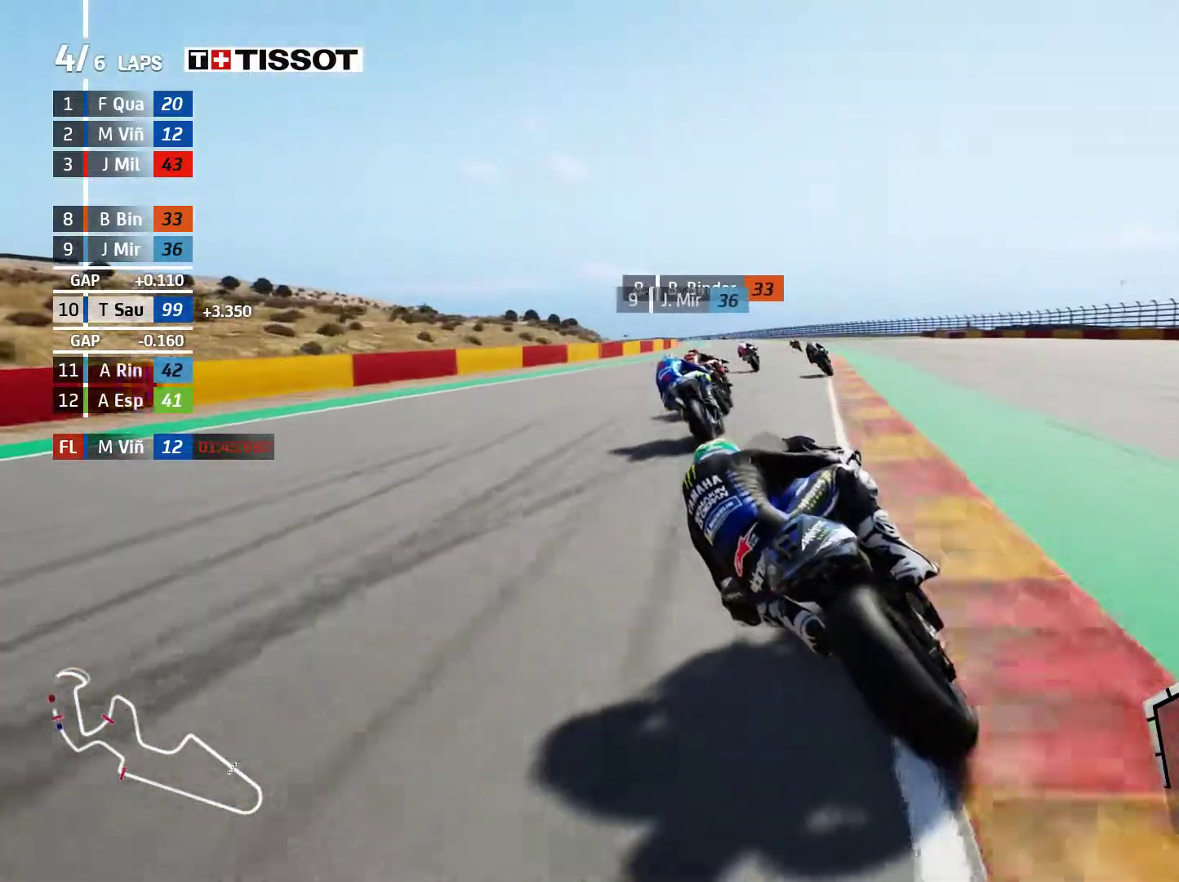
{"buttons": ["R2"], "left_stick": "left", "events": [[33, "left_stick", "left"]]}
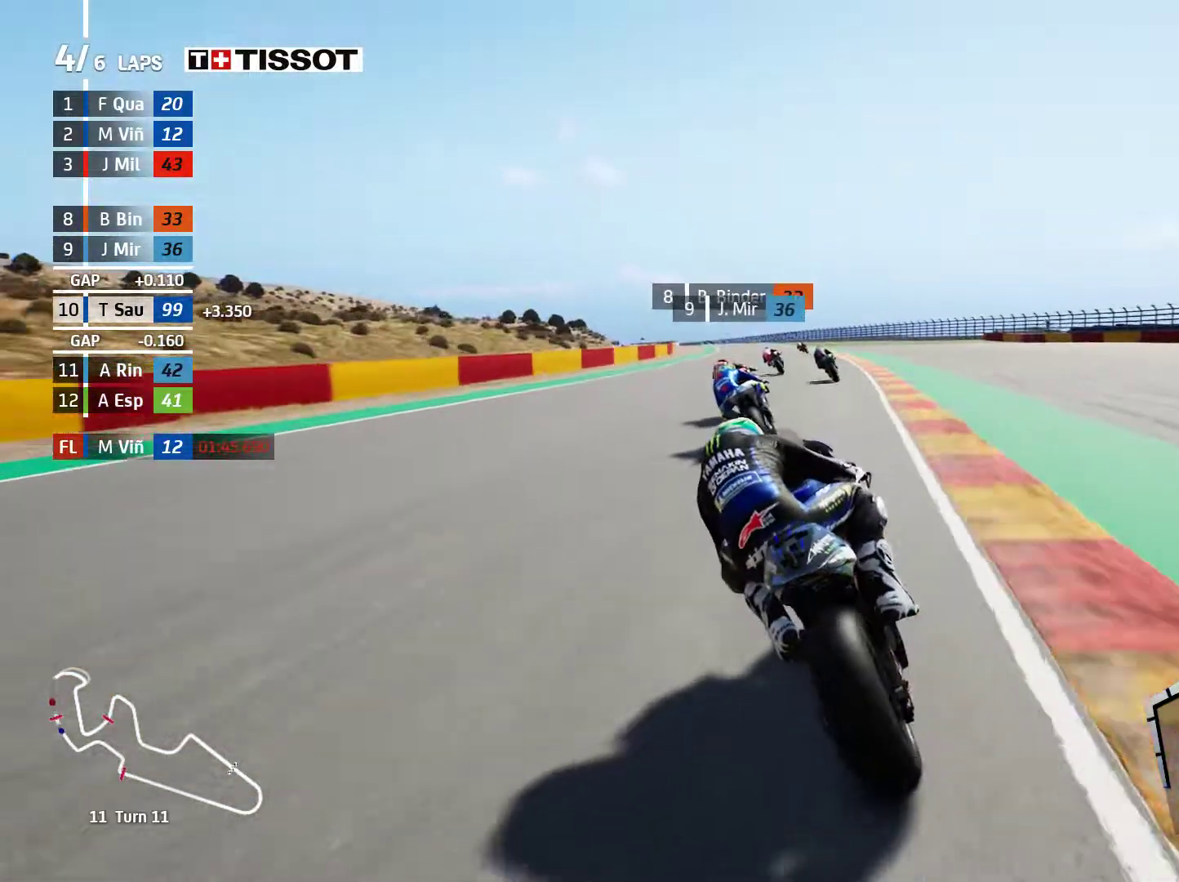
{"buttons": ["R2"], "left_stick": "left", "events": []}
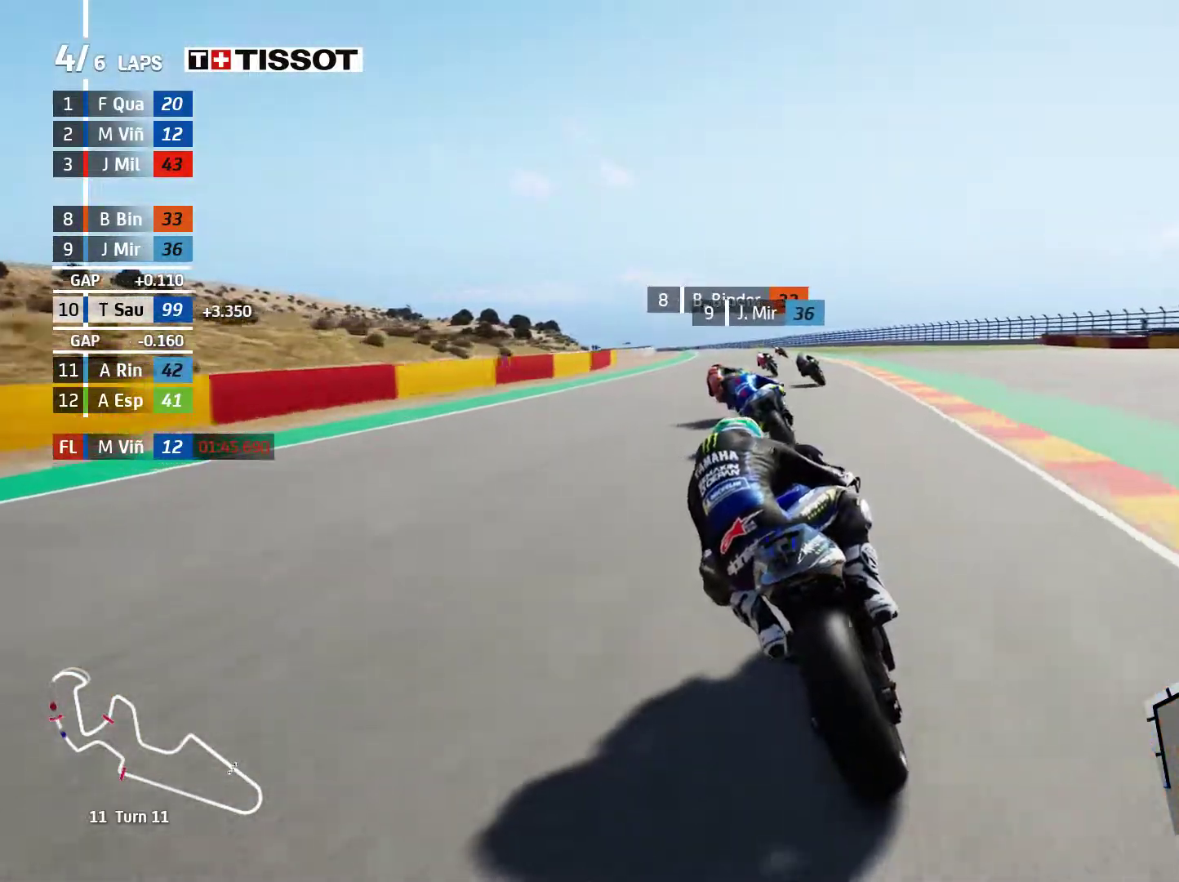
{"buttons": ["R2"], "left_stick": "up-left", "events": [[233, "B", "down"], [333, "B", "up"], [367, "left_stick", "up-left"]]}
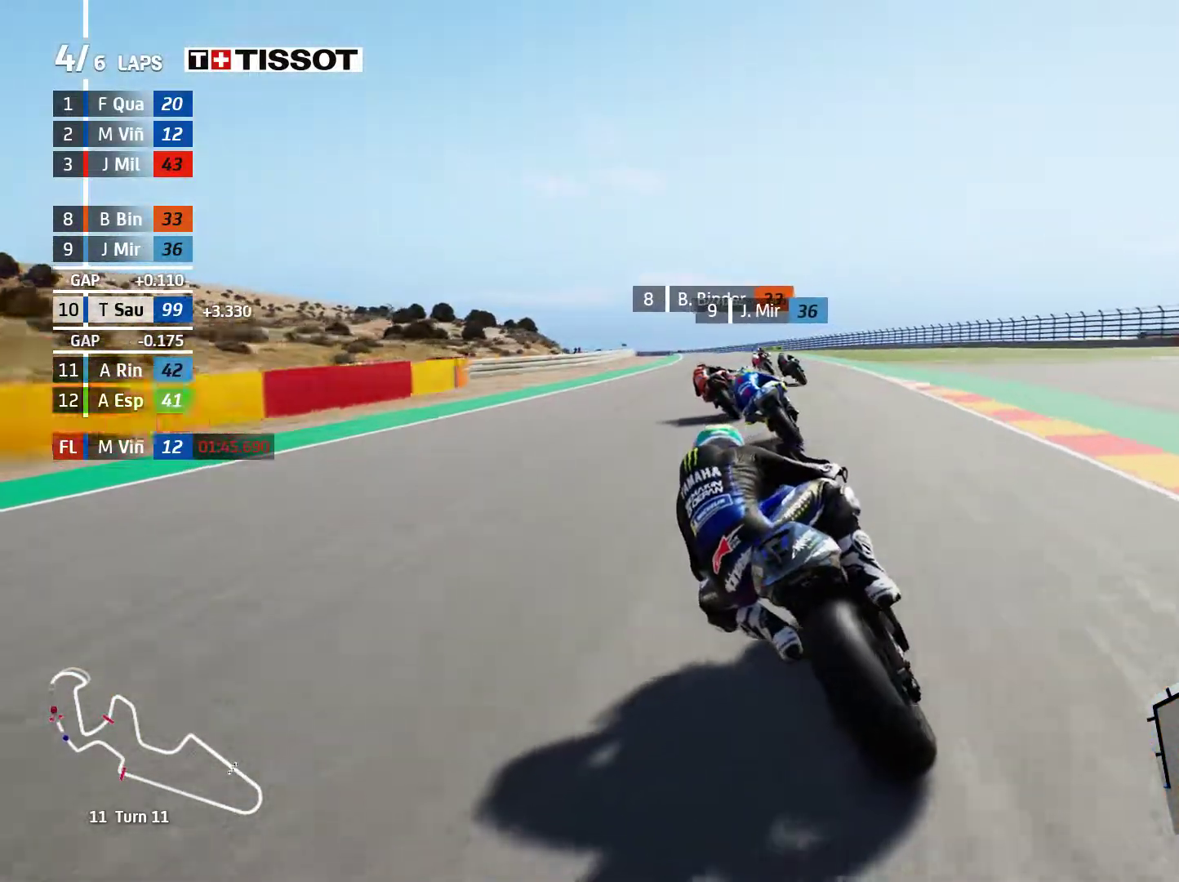
{"buttons": ["R2"], "left_stick": "up-left", "events": []}
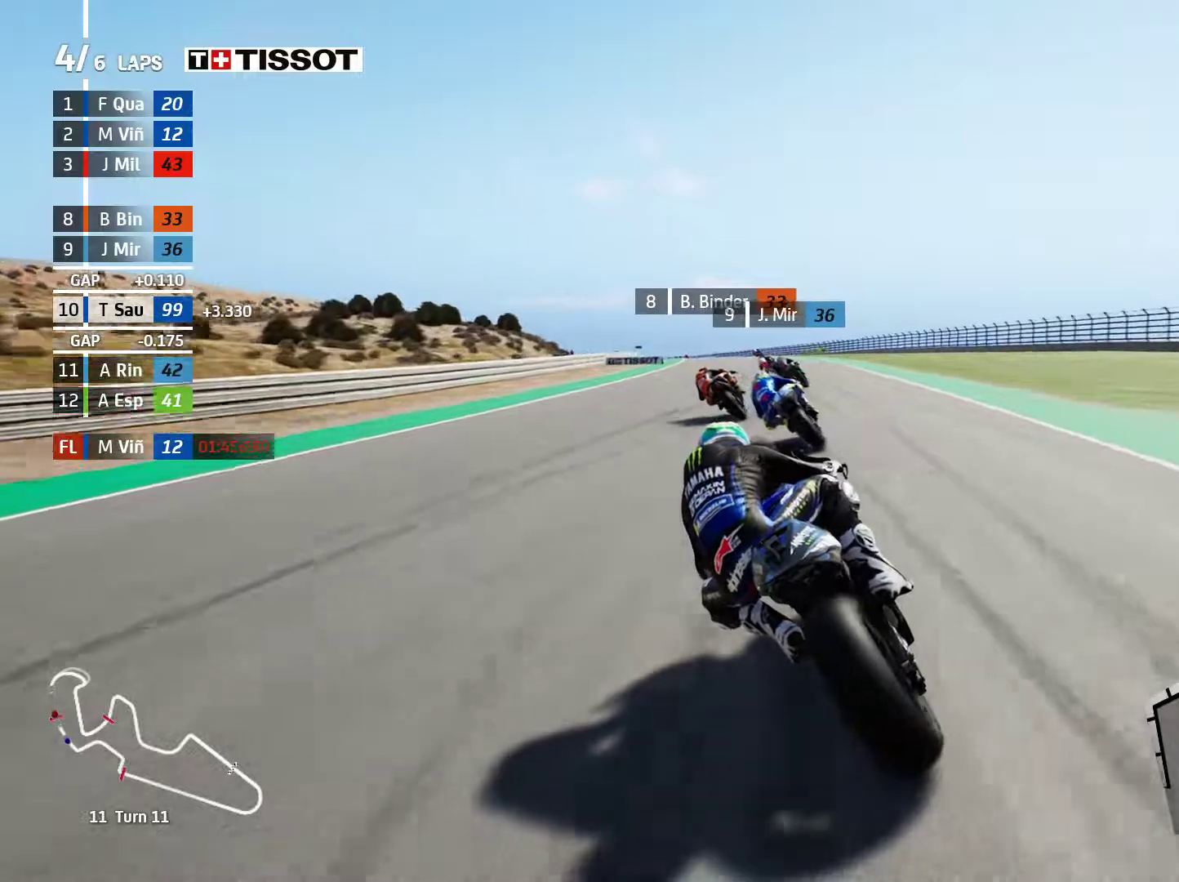
{"buttons": ["R2"], "left_stick": "up-left", "events": [[400, "B", "down"], [500, "B", "up"]]}
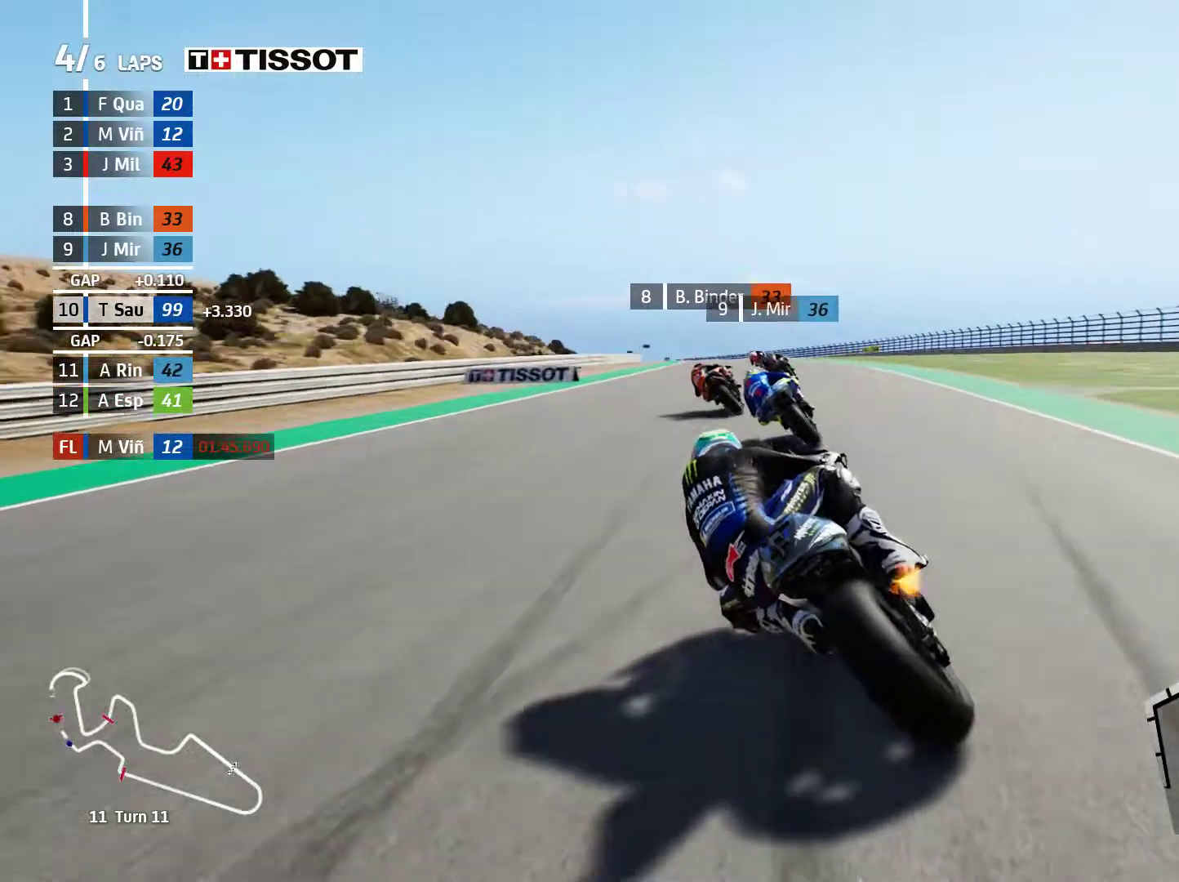
{"buttons": ["R2"], "left_stick": "up-left", "events": []}
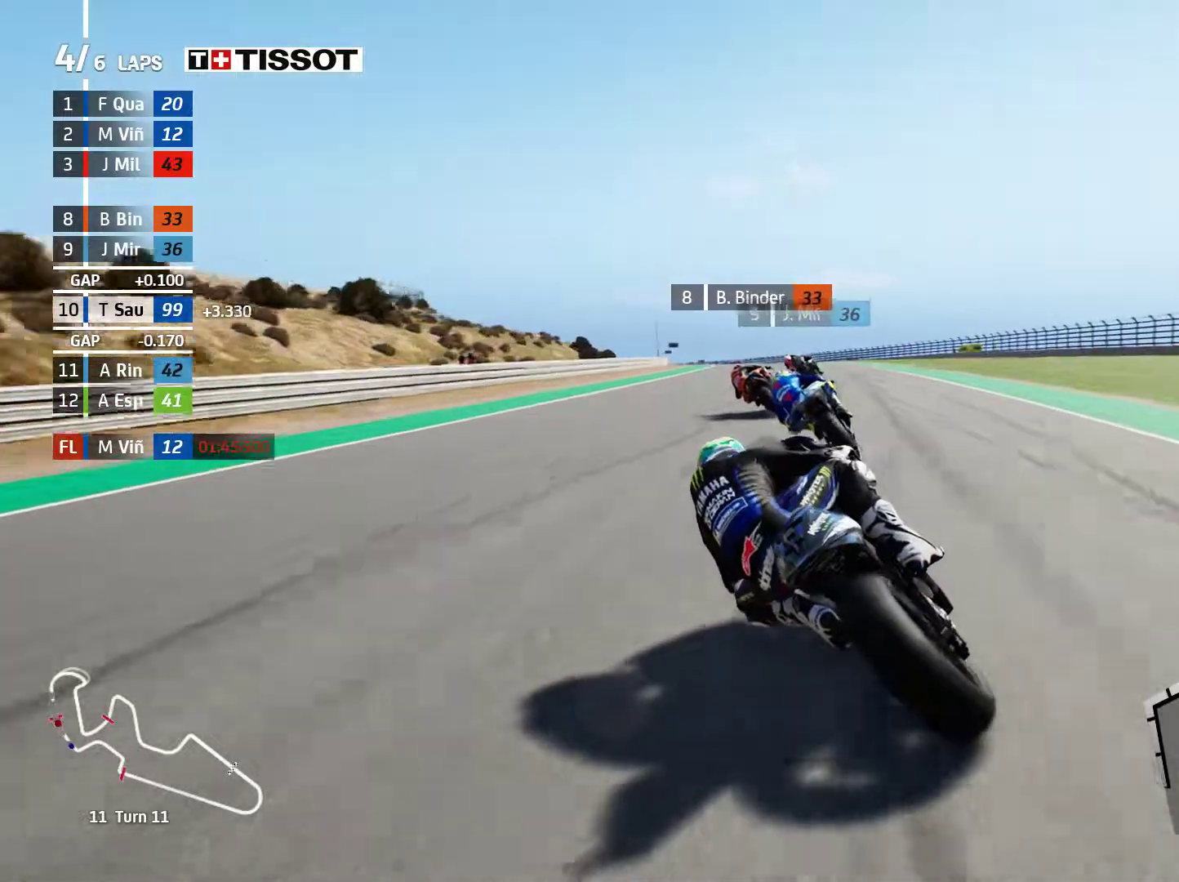
{"buttons": ["A", "L2"], "left_stick": "up-left", "events": [[267, "R2", "up"], [317, "A", "down"], [350, "L2", "down"], [367, "X", "down"], [450, "X", "up"]]}
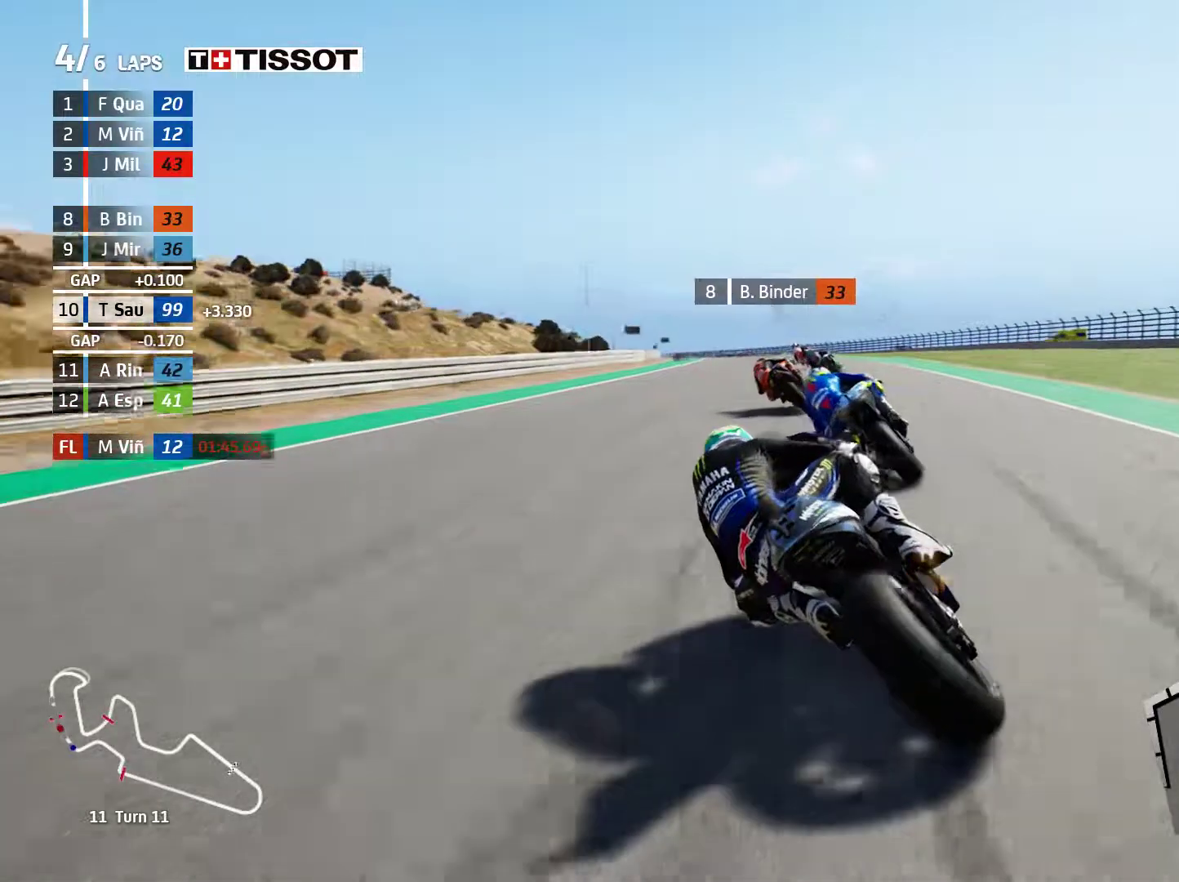
{"buttons": ["A", "L2"], "left_stick": "left", "events": [[17, "A", "up"], [117, "A", "down"], [167, "X", "down"], [267, "X", "up"], [500, "left_stick", "left"]]}
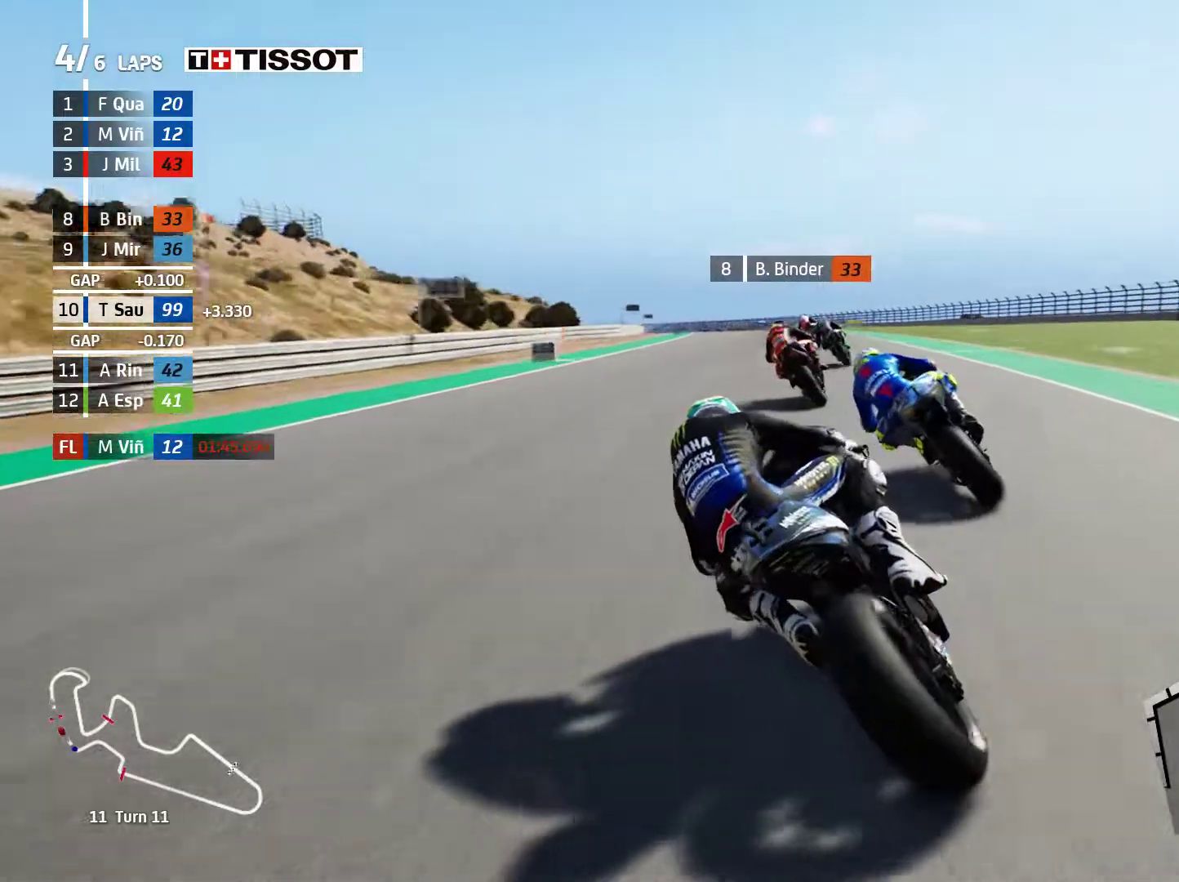
{"buttons": ["A", "L2"], "left_stick": "left", "events": [[83, "X", "down"], [200, "X", "up"], [317, "A", "up"], [467, "A", "down"]]}
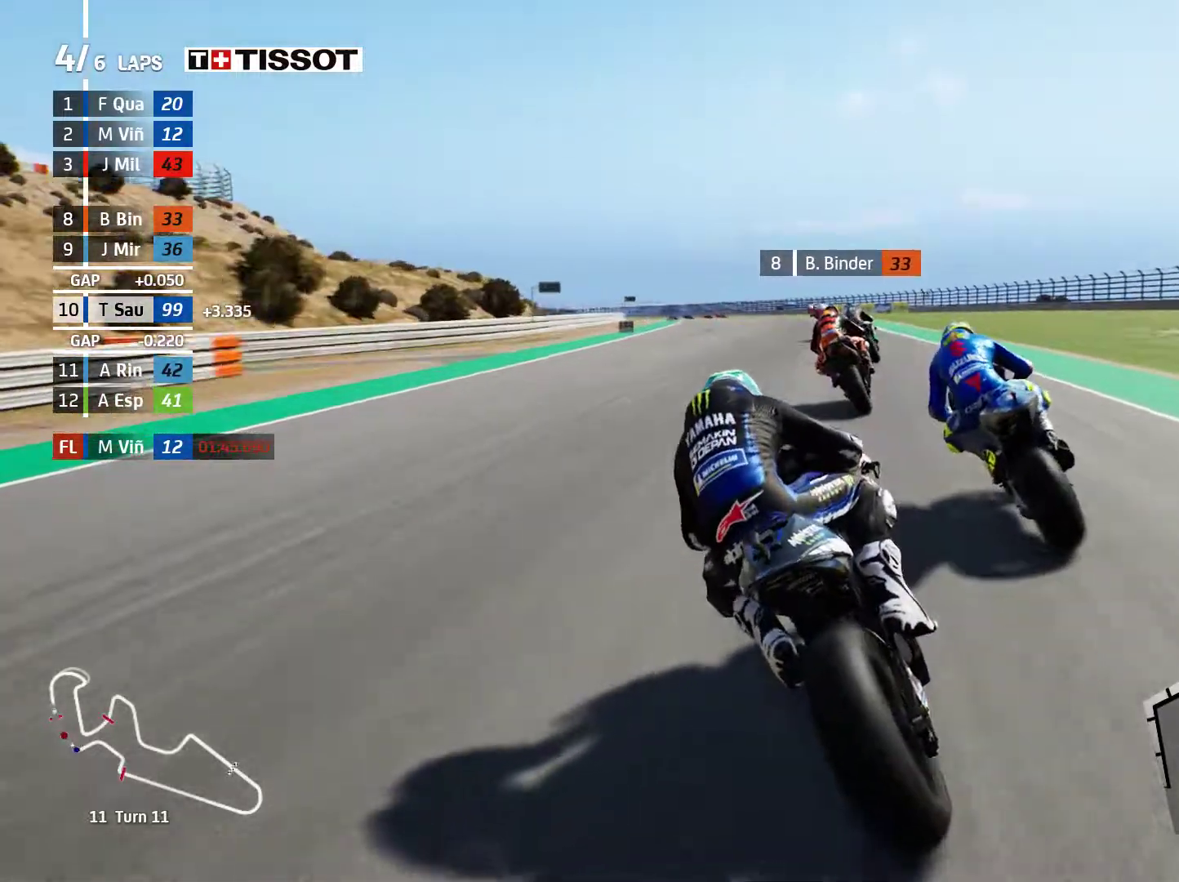
{"buttons": ["L2"], "left_stick": "left", "events": [[133, "A", "up"], [233, "A", "down"], [383, "A", "up"]]}
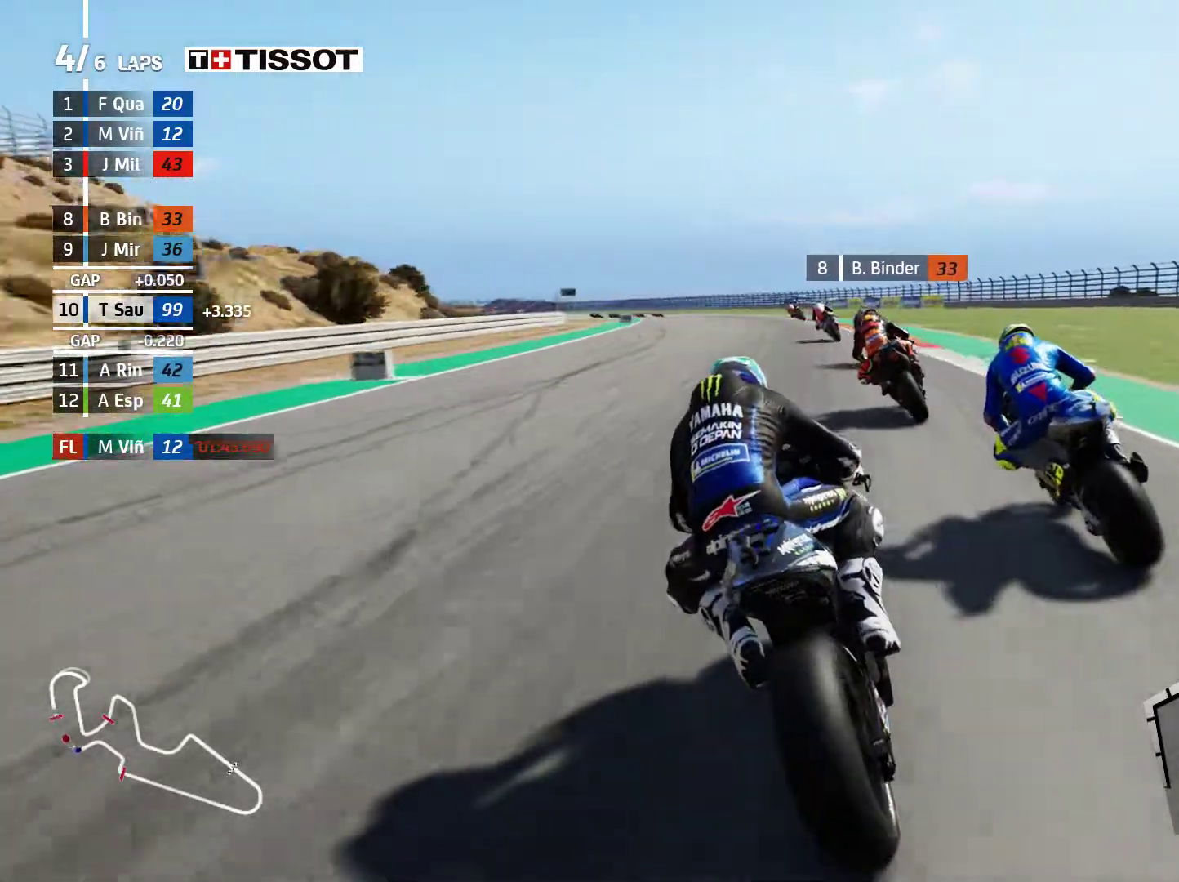
{"buttons": ["L2"], "left_stick": "left", "events": []}
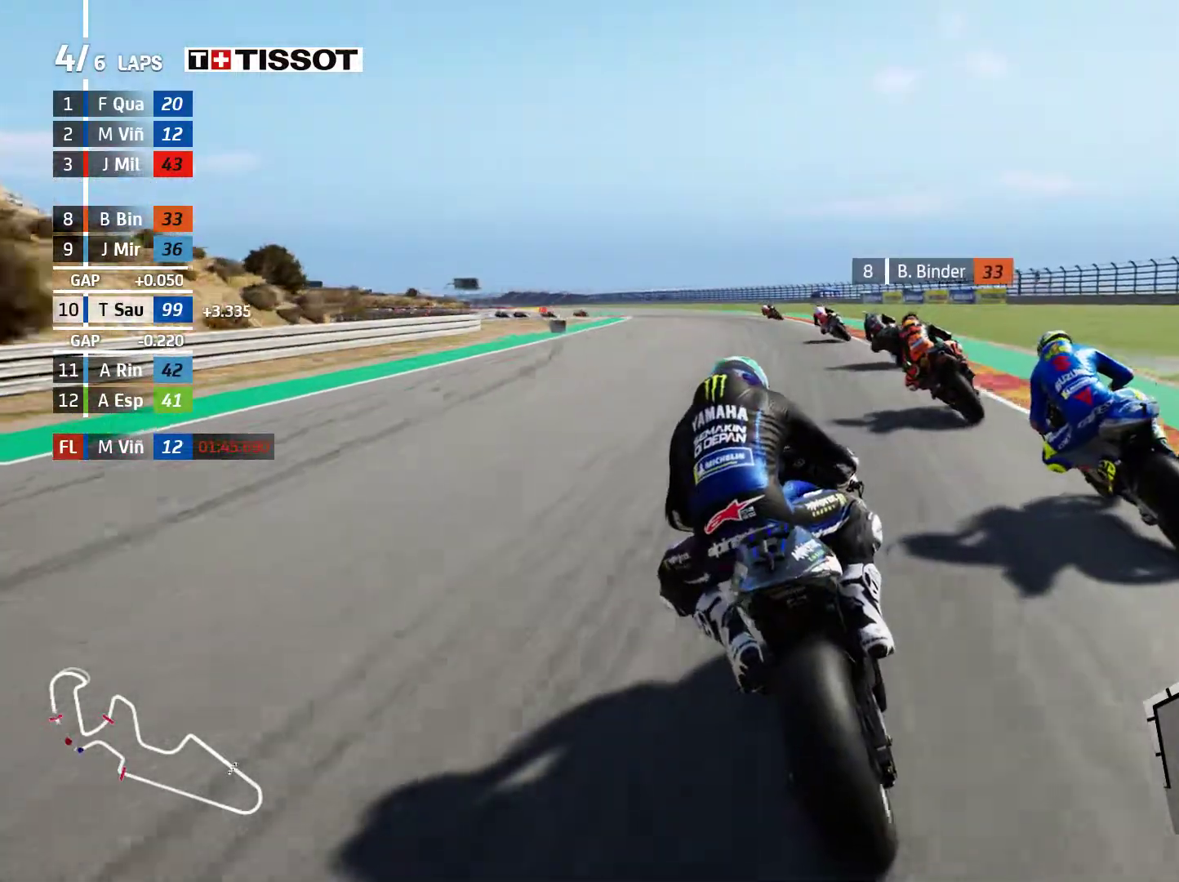
{"buttons": ["L2"], "left_stick": "left", "events": []}
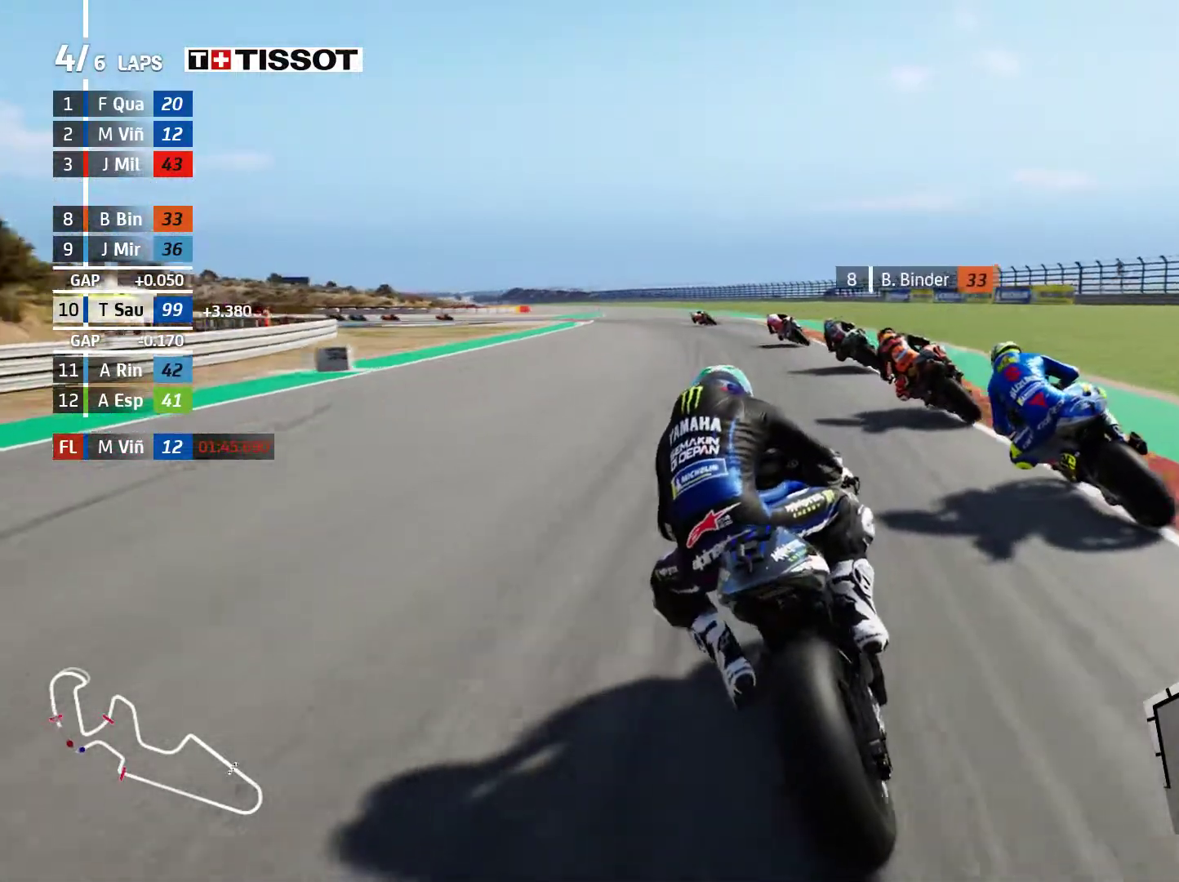
{"buttons": ["L2"], "left_stick": "left", "events": []}